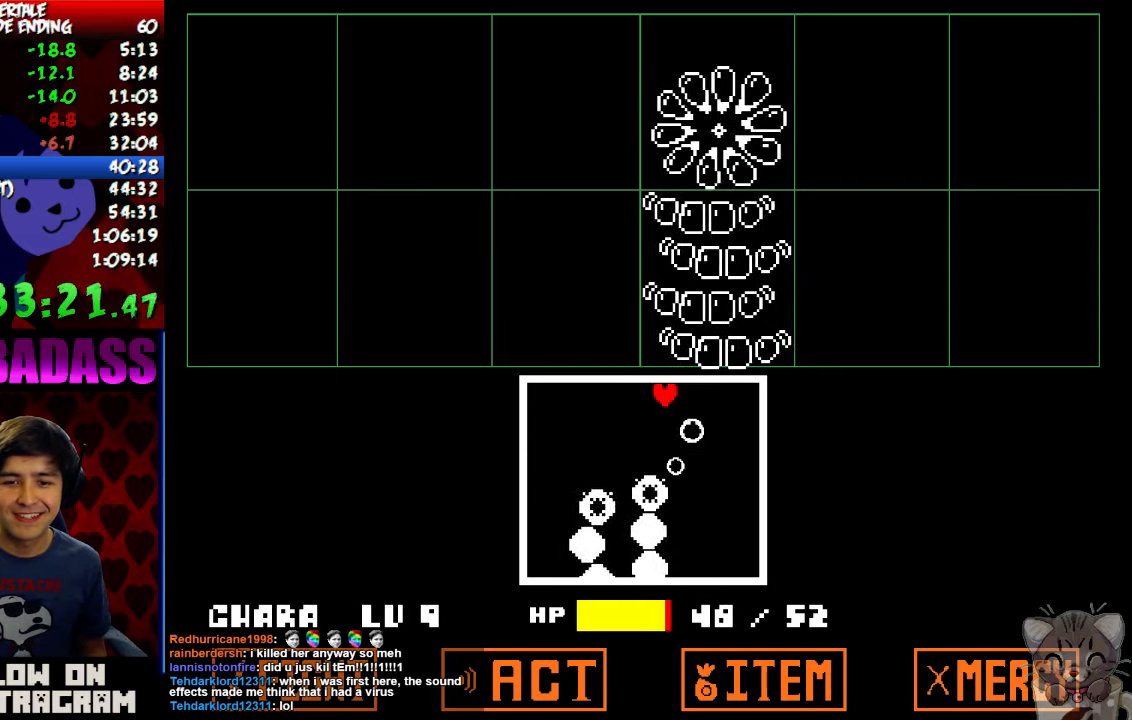
Gameplay with keyboard; each line is a JSON object with the keys held at the frame after it. "events" lists presses ("down") and releases ("up") of "c", "down", "escape", "left", "return", "right", "shift", "up", "x" and "z" between this image and that frame as [ms after this image, input, new state], when the widget could be followed in between. No other keys are recorded. Mouse input is not recorded.
{"keys": ["left"], "events": [[100, "up", "up"]]}
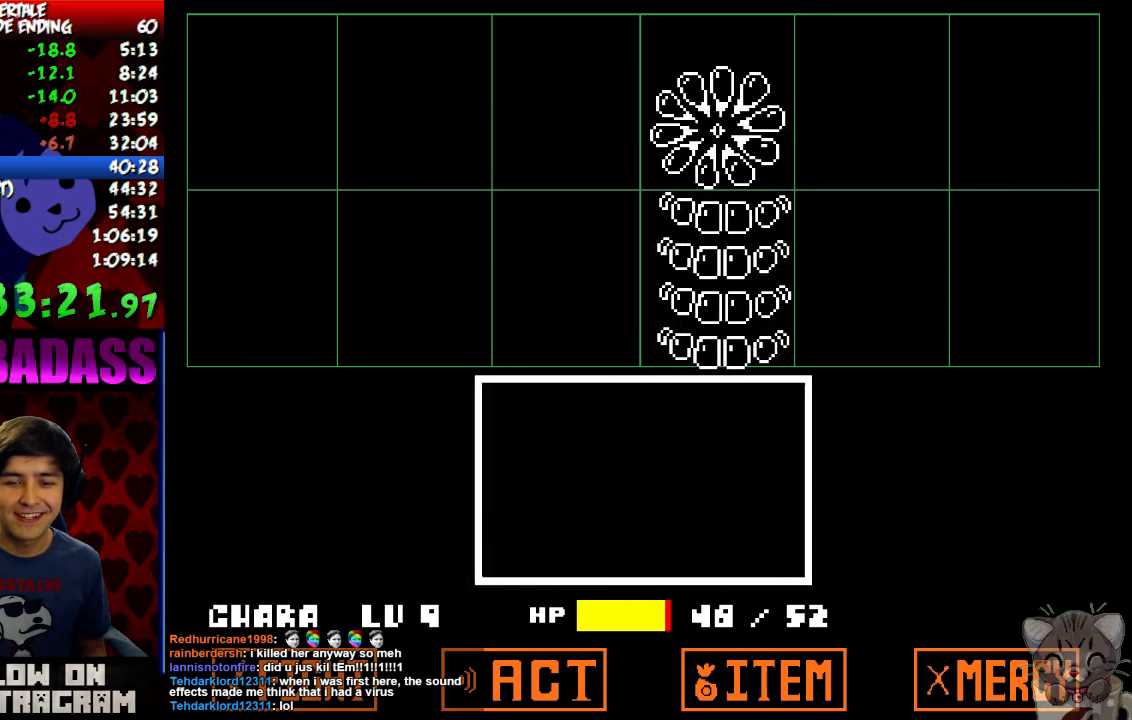
{"keys": [], "events": [[167, "left", "up"]]}
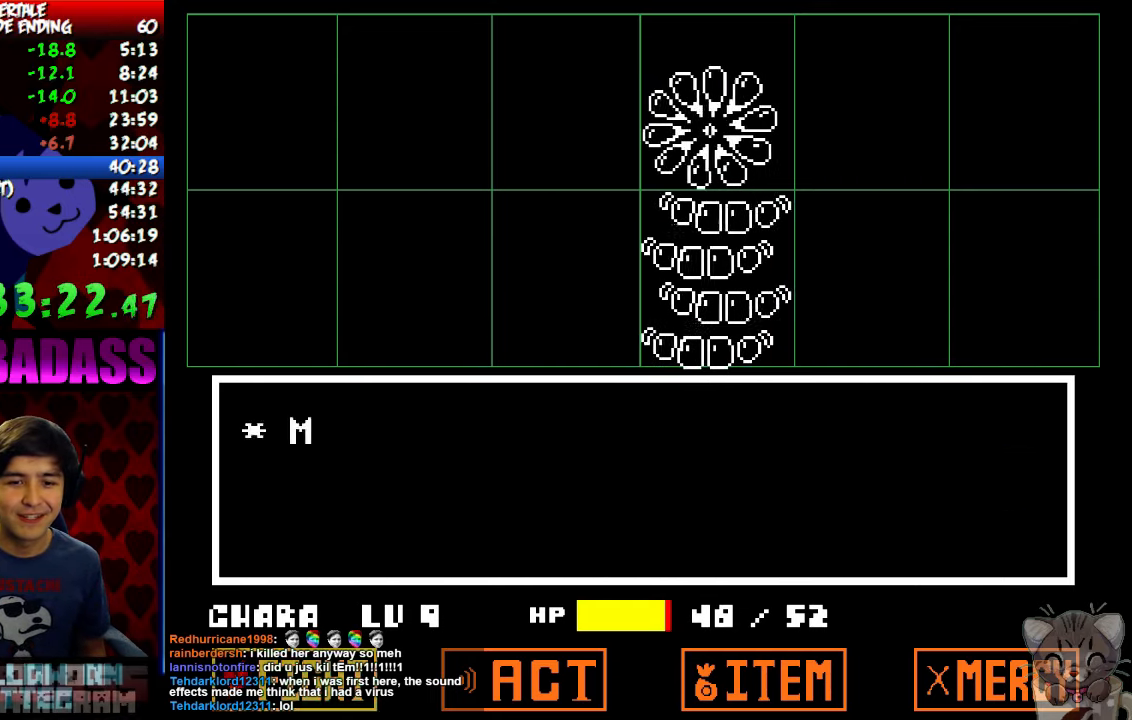
{"keys": [], "events": [[34, "return", "down"], [67, "return", "up"], [134, "z", "down"], [167, "z", "up"]]}
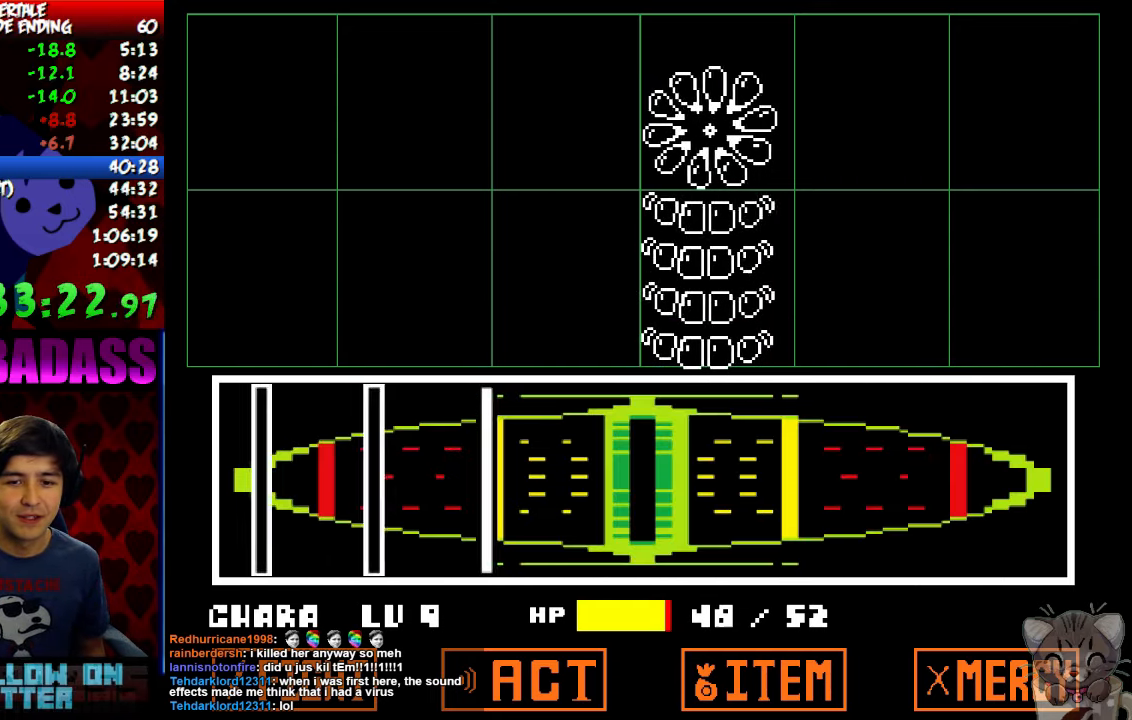
{"keys": [], "events": [[400, "z", "down"], [500, "z", "up"]]}
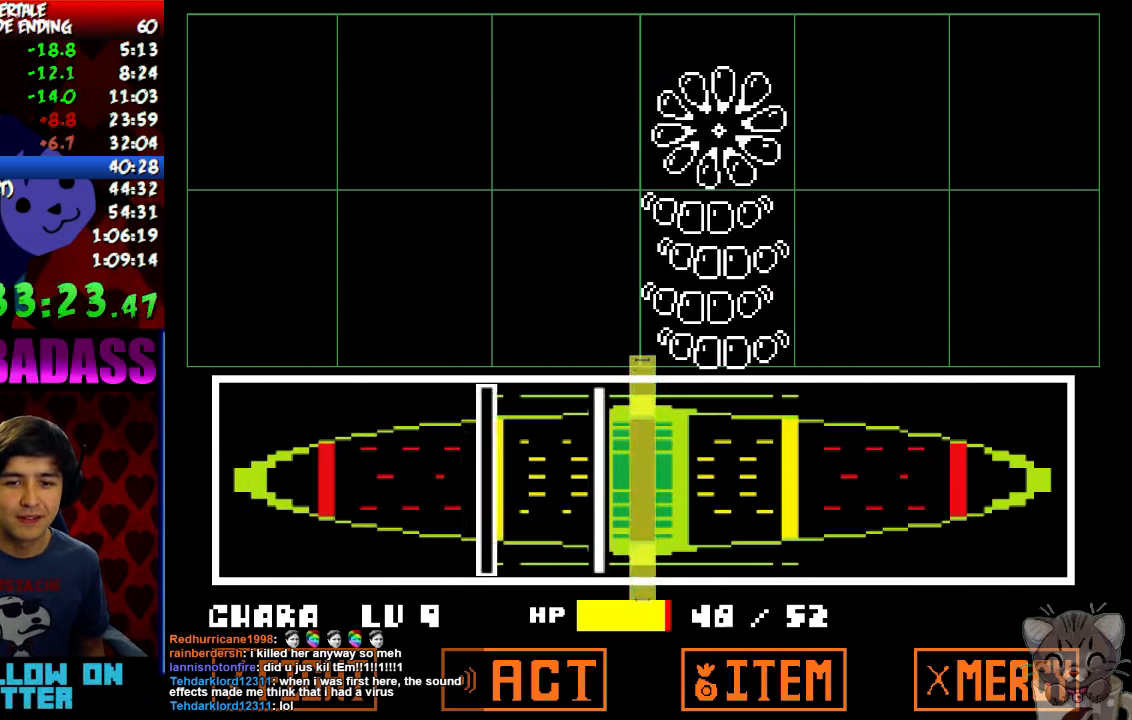
{"keys": [], "events": [[134, "z", "down"], [200, "z", "up"], [367, "z", "down"], [434, "z", "up"]]}
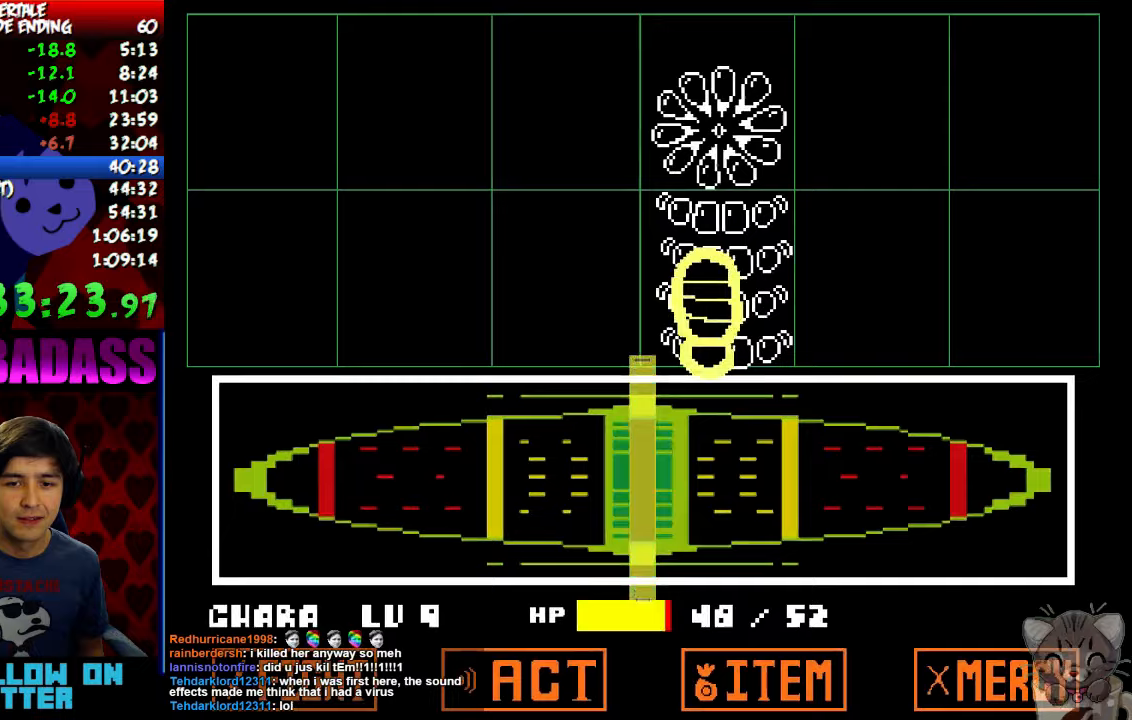
{"keys": ["x", "z"], "events": [[67, "z", "down"], [133, "z", "up"], [167, "return", "down"], [233, "shift", "down"], [267, "return", "up"], [267, "shift", "up"], [367, "return", "down"], [367, "shift", "down"], [433, "return", "up"], [433, "shift", "up"], [467, "z", "down"], [500, "x", "down"]]}
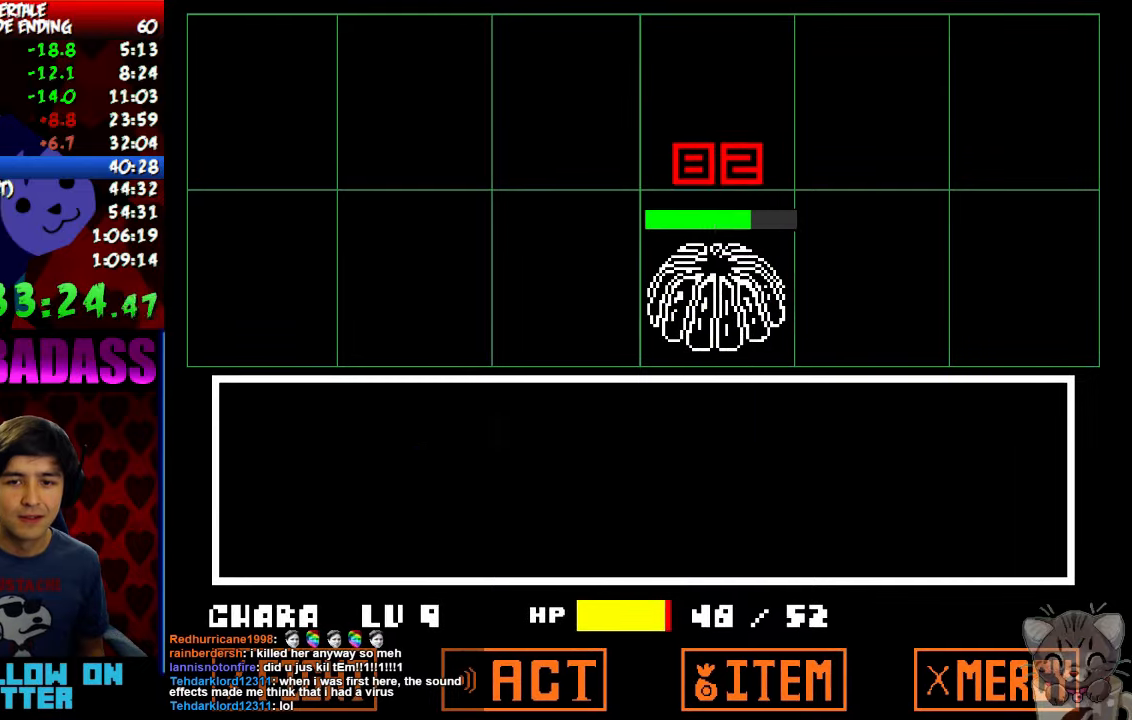
{"keys": ["return"], "events": [[33, "z", "up"], [67, "x", "up"], [100, "return", "down"], [100, "shift", "down"], [167, "return", "up"], [167, "shift", "up"], [200, "z", "down"], [233, "x", "down"], [233, "z", "up"], [300, "return", "down"], [300, "shift", "down"], [300, "x", "up"], [367, "return", "up"], [367, "shift", "up"], [367, "z", "down"], [433, "x", "down"], [433, "z", "up"], [500, "return", "down"], [500, "x", "up"]]}
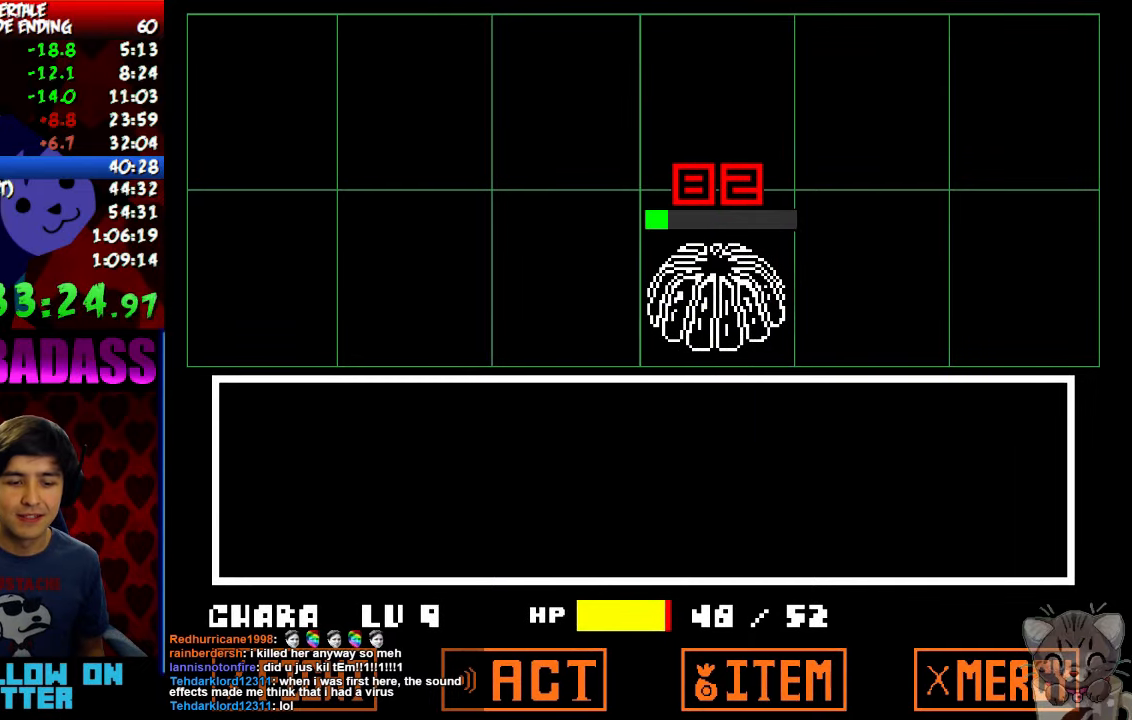
{"keys": [], "events": [[67, "shift", "down"], [100, "return", "up"], [133, "shift", "up"], [200, "z", "down"], [233, "return", "down"], [233, "shift", "down"], [233, "z", "up"], [267, "return", "up"], [267, "x", "down"], [300, "shift", "up"], [300, "x", "up"], [367, "z", "down"], [433, "x", "down"], [433, "z", "up"], [500, "x", "up"]]}
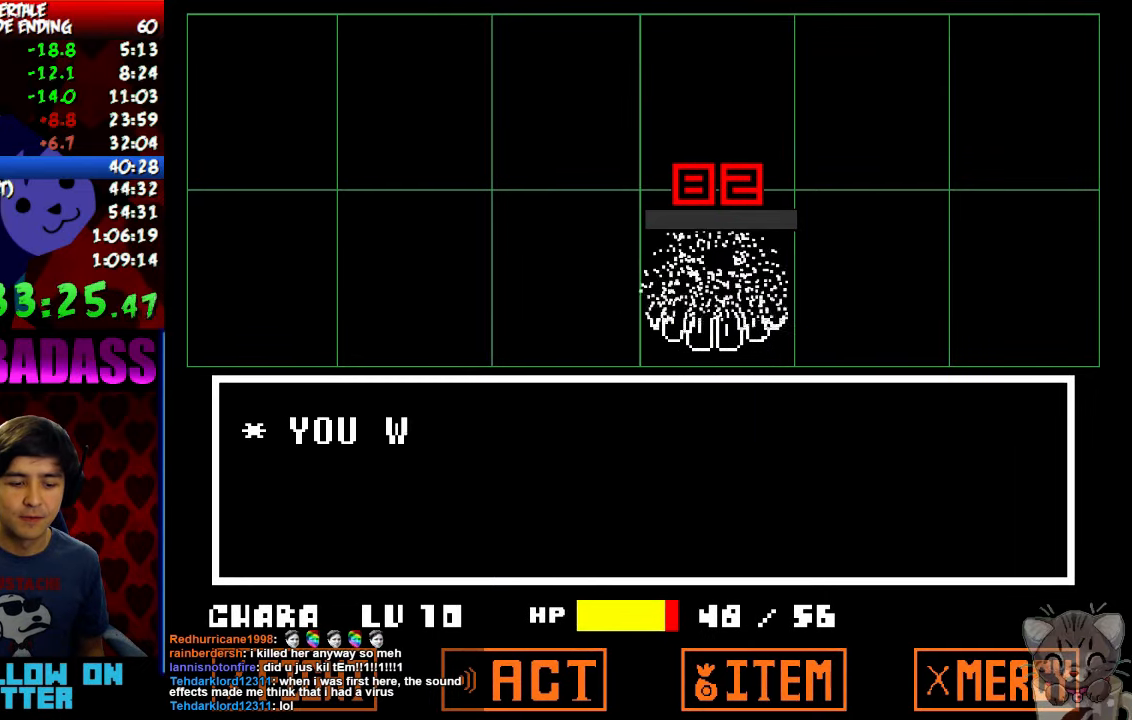
{"keys": [], "events": [[33, "z", "down"], [100, "x", "down"], [100, "z", "up"], [167, "x", "up"], [200, "z", "down"], [267, "z", "up"], [300, "x", "down"], [333, "x", "up"], [367, "z", "down"], [433, "z", "up"], [467, "x", "down"], [500, "x", "up"]]}
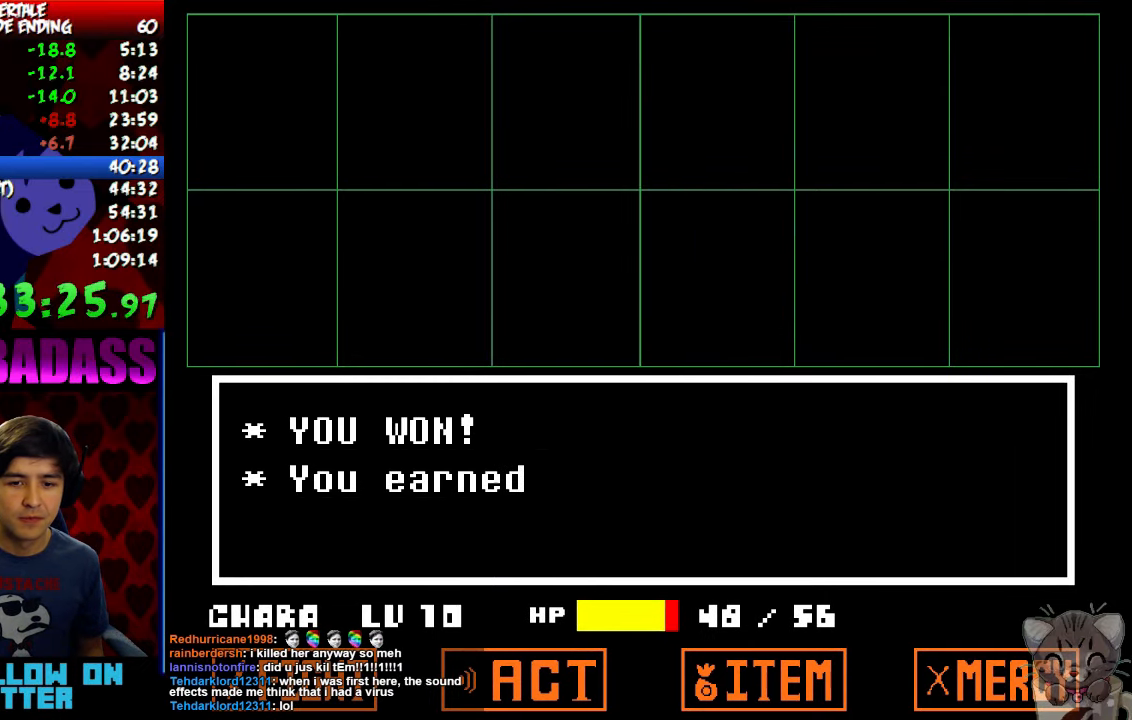
{"keys": ["z"], "events": [[33, "z", "down"], [67, "z", "up"], [133, "x", "down"], [167, "x", "up"], [200, "z", "down"], [233, "z", "up"], [267, "x", "down"], [333, "x", "up"], [333, "z", "down"], [400, "x", "down"], [400, "z", "up"], [467, "x", "up"], [467, "z", "down"]]}
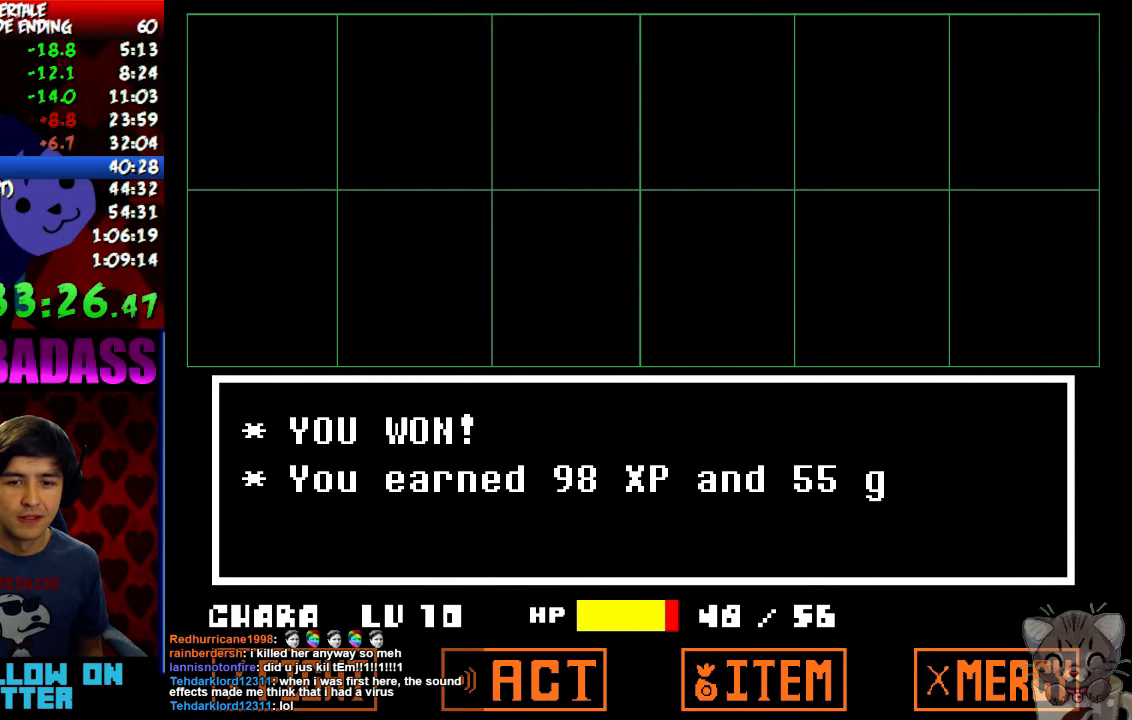
{"keys": ["z"], "events": [[33, "z", "up"], [67, "x", "down"], [100, "x", "up"], [133, "z", "down"], [167, "z", "up"], [200, "x", "down"], [267, "x", "up"], [300, "z", "down"], [333, "z", "up"], [367, "x", "down"], [433, "z", "down"], [467, "x", "up"]]}
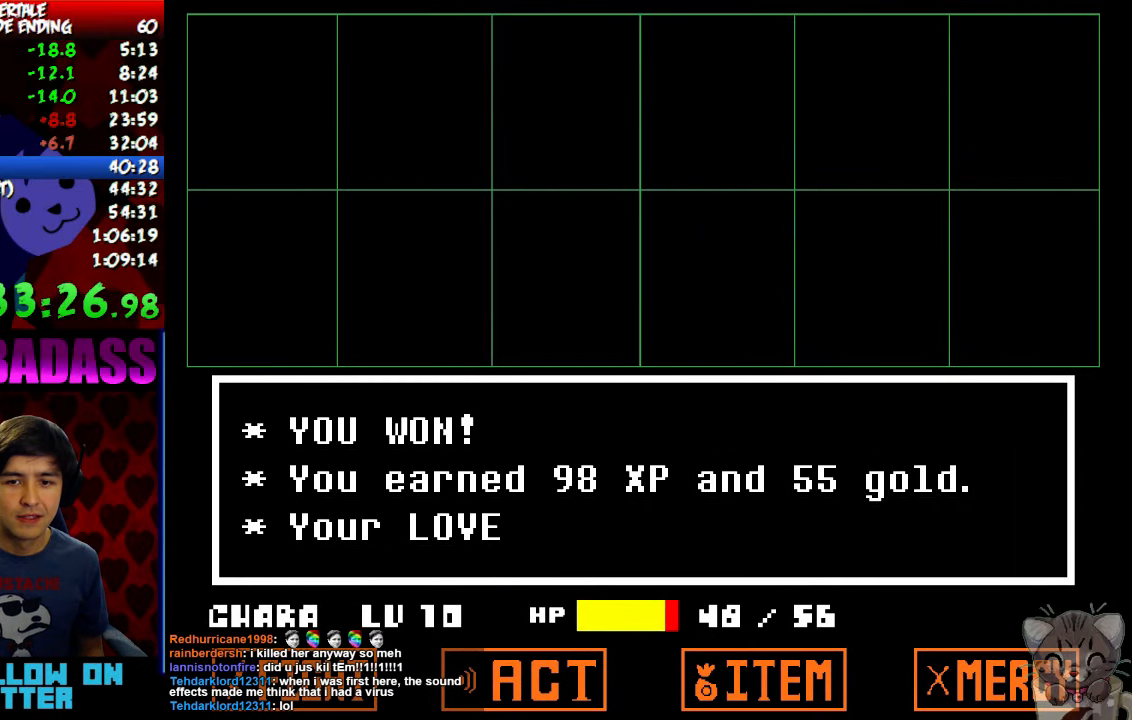
{"keys": ["x"], "events": [[33, "x", "down"], [33, "z", "up"], [133, "x", "up"], [133, "z", "down"], [200, "z", "up"], [233, "x", "down"], [267, "x", "up"], [300, "z", "down"], [333, "z", "up"], [367, "x", "down"], [433, "x", "up"], [433, "z", "down"], [467, "z", "up"], [500, "x", "down"]]}
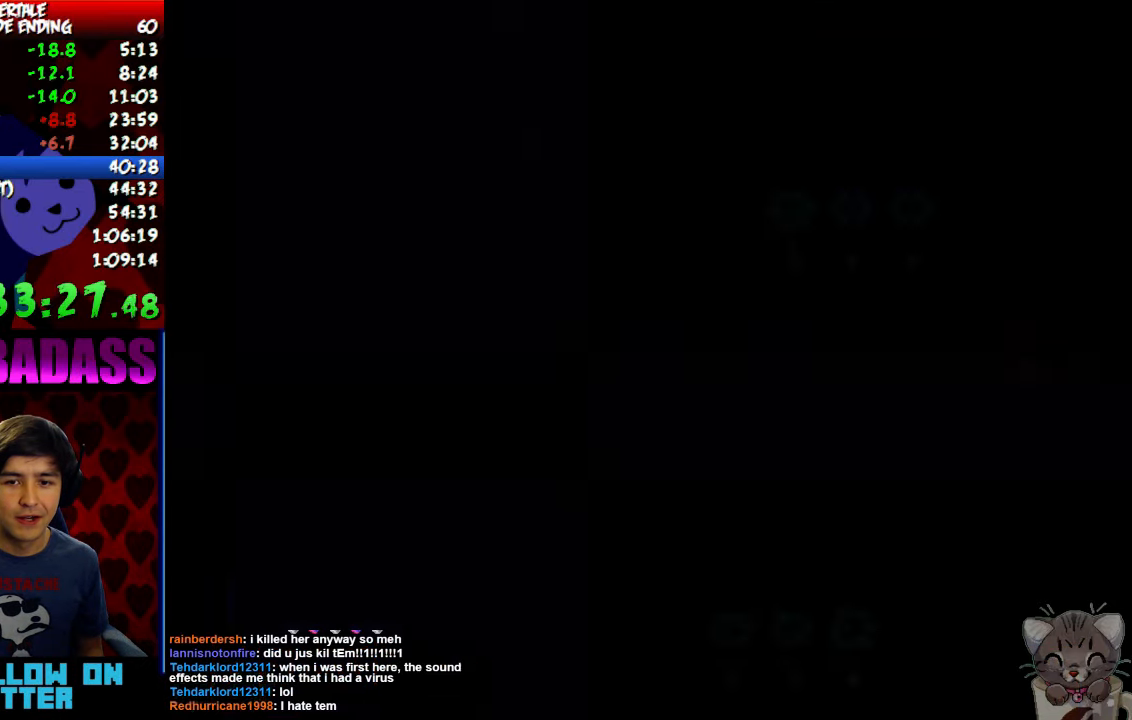
{"keys": [], "events": [[100, "x", "up"], [100, "z", "down"], [167, "right", "down"], [167, "z", "up"], [433, "right", "up"]]}
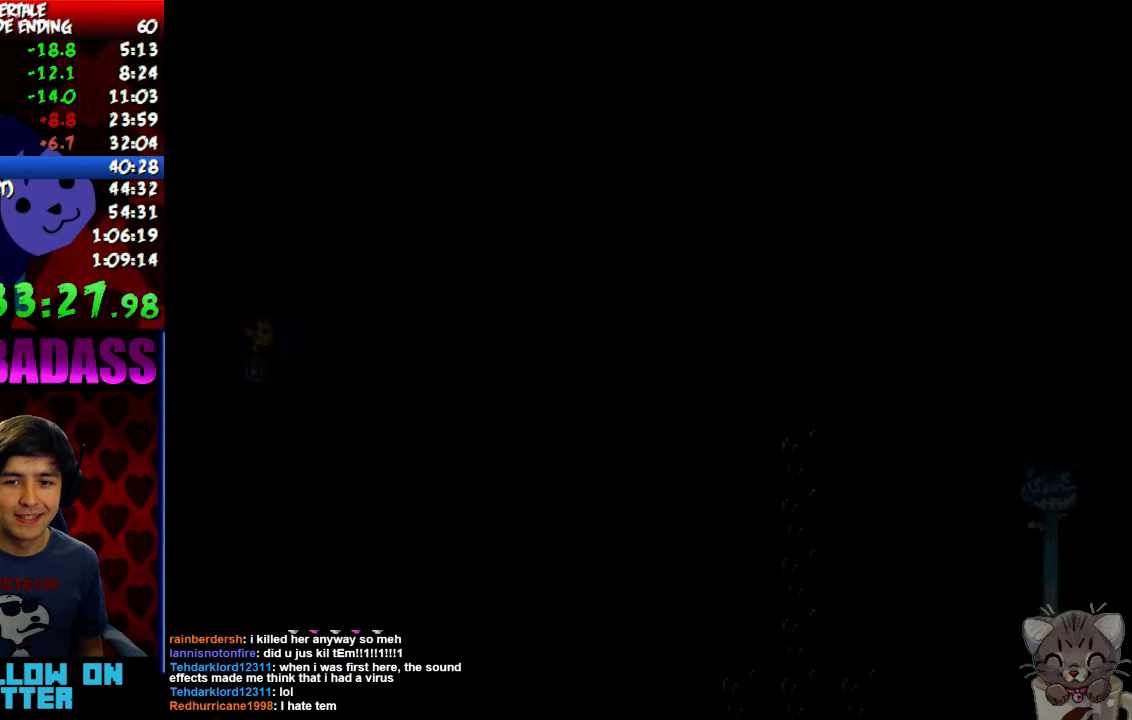
{"keys": ["down", "up"], "events": [[33, "down", "down"], [67, "up", "down"]]}
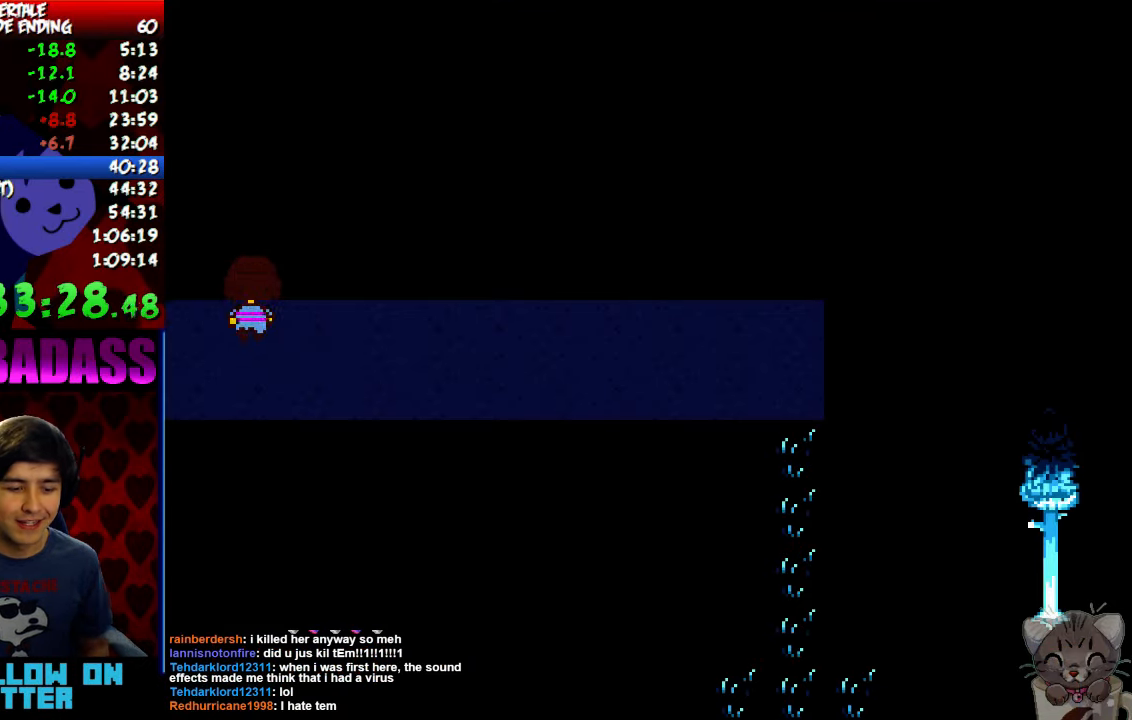
{"keys": ["down", "up"], "events": []}
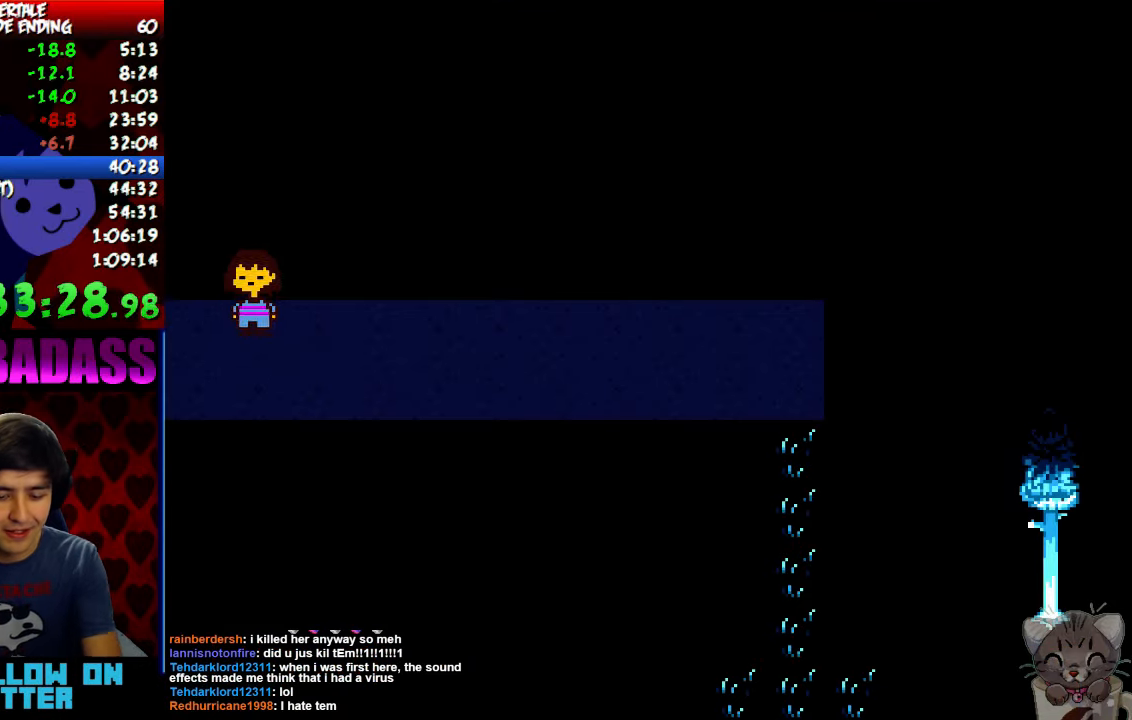
{"keys": ["down", "up"], "events": []}
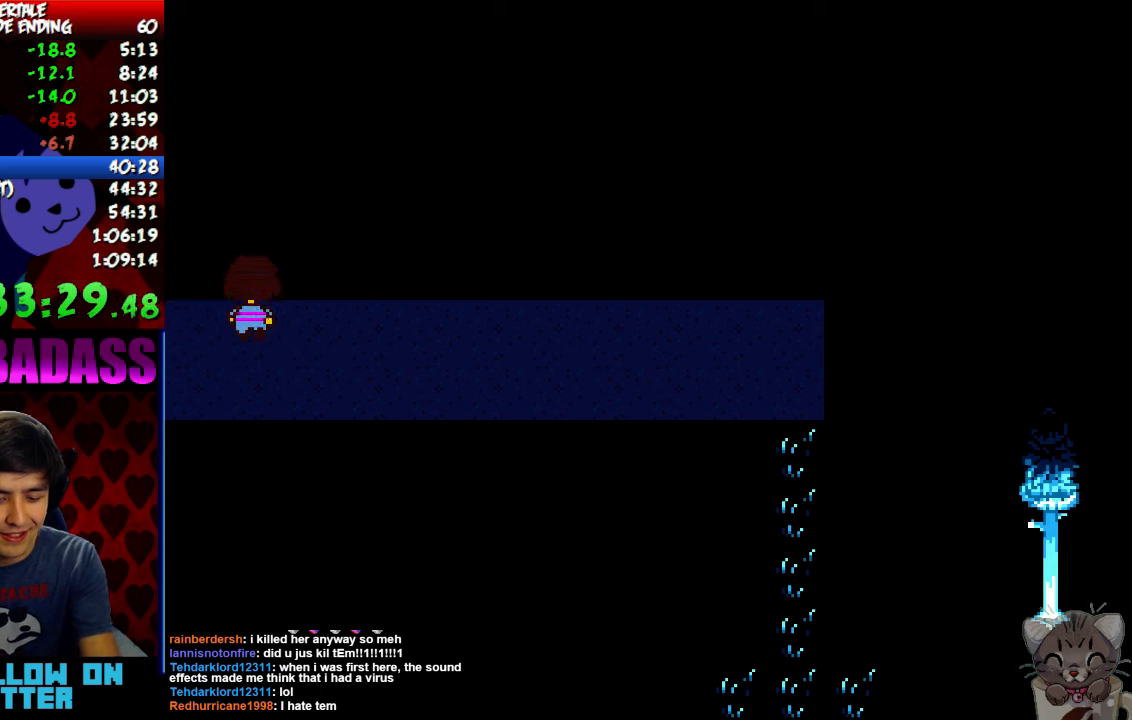
{"keys": ["down", "up"], "events": []}
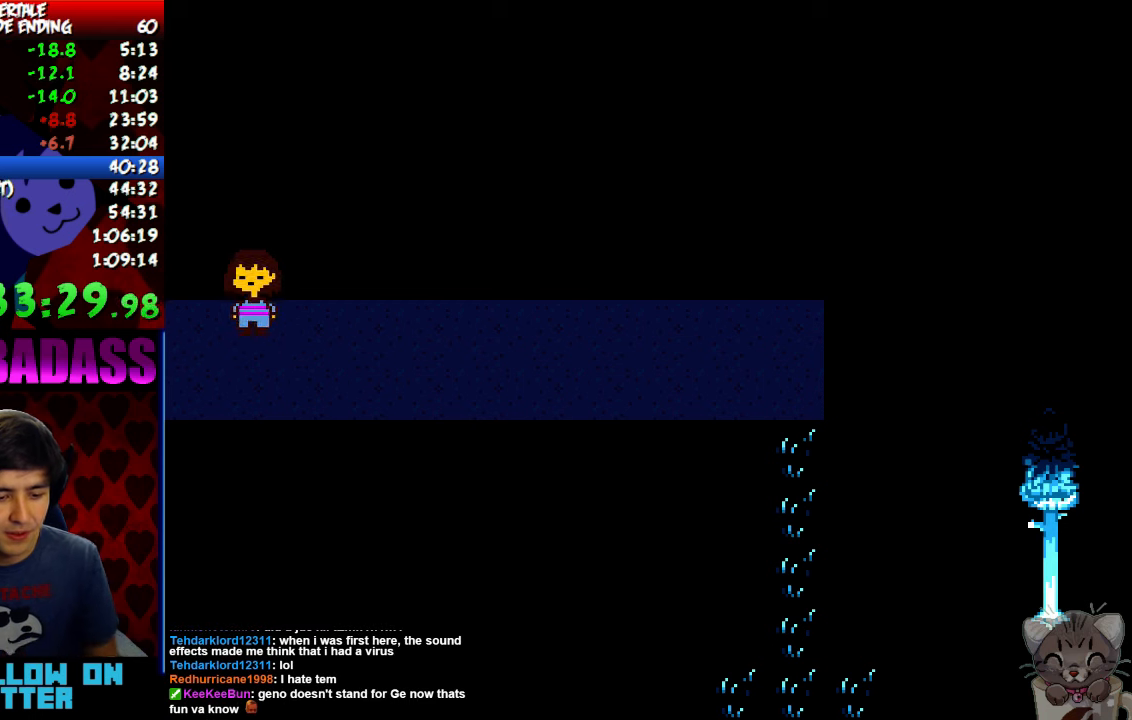
{"keys": ["down", "up"], "events": []}
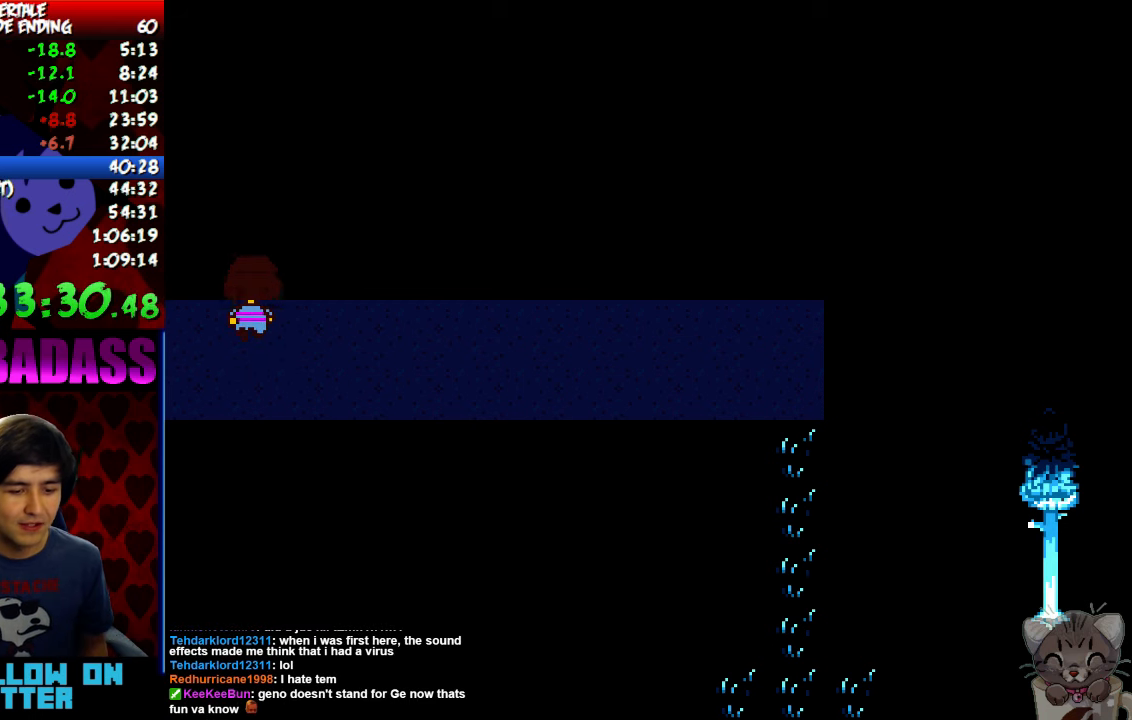
{"keys": ["down", "up"], "events": []}
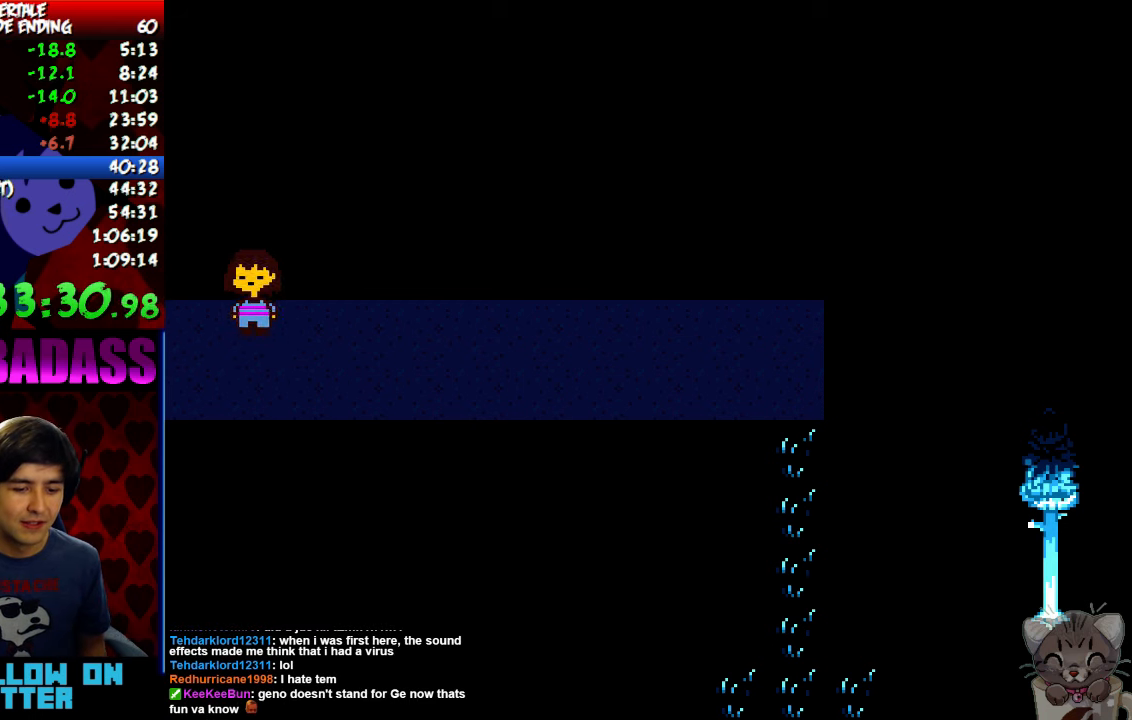
{"keys": ["down", "up"], "events": []}
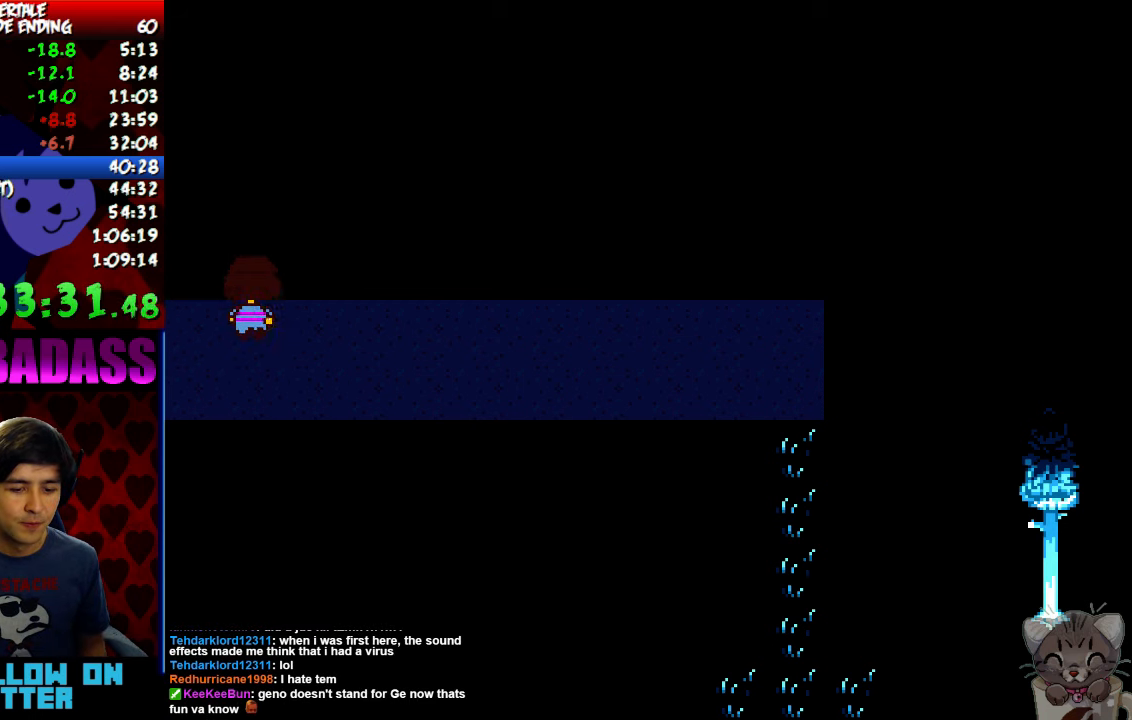
{"keys": ["down", "up"], "events": []}
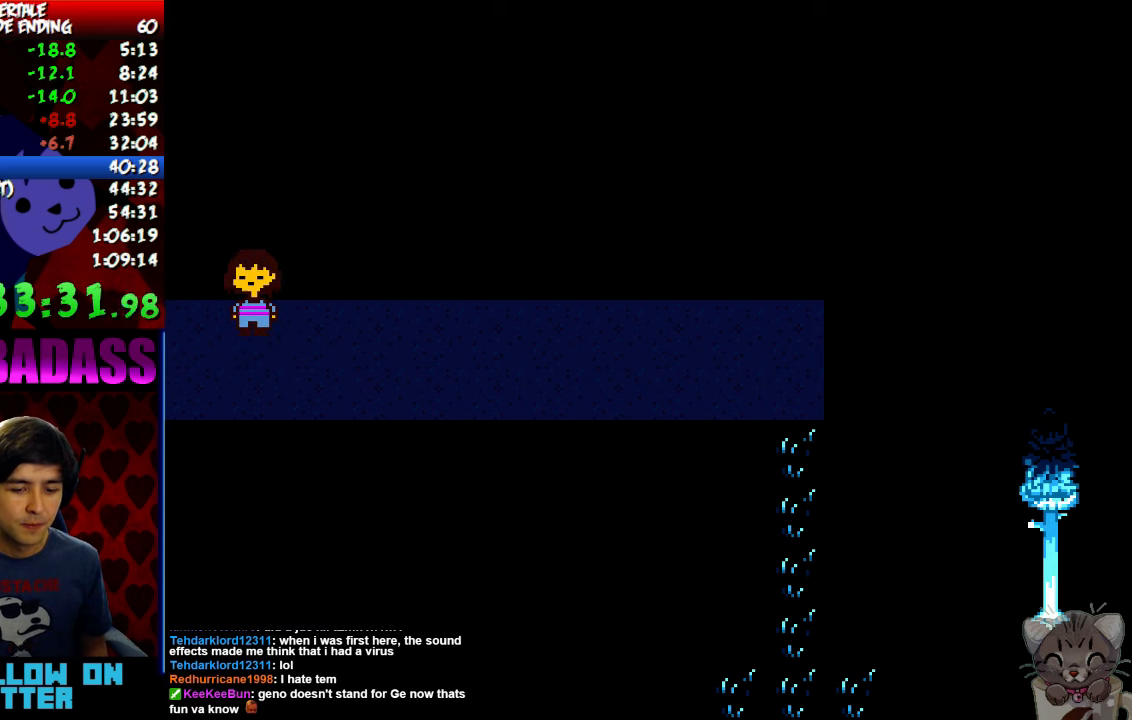
{"keys": ["down", "up"], "events": []}
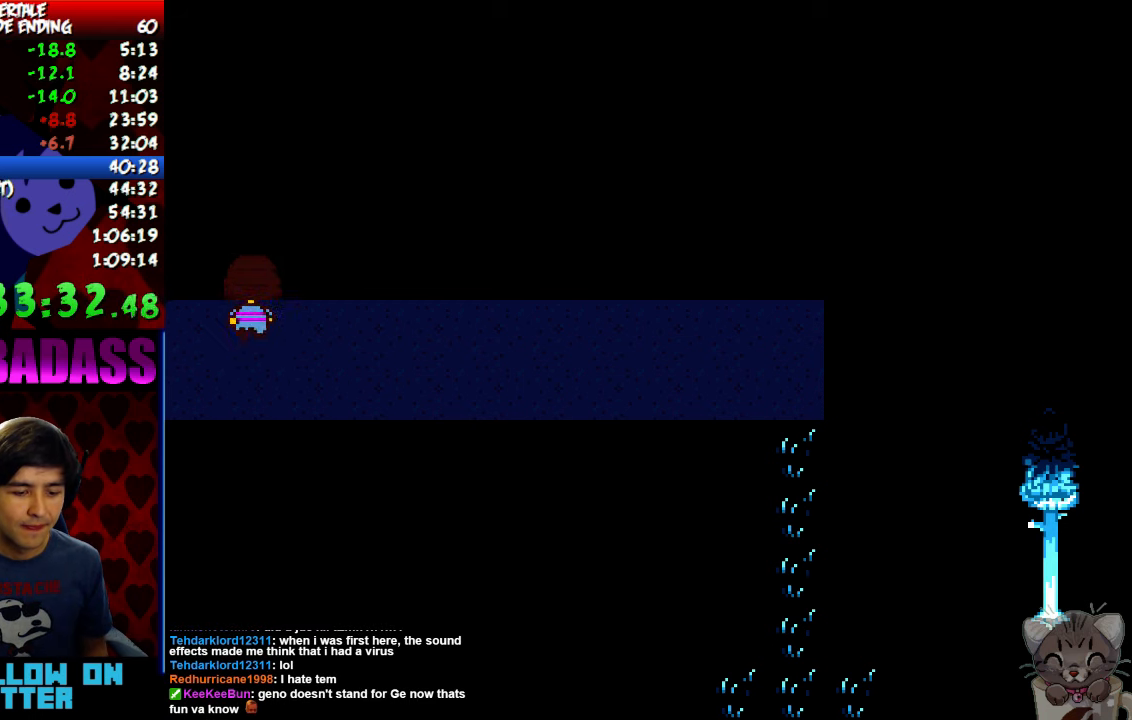
{"keys": ["down", "up"], "events": []}
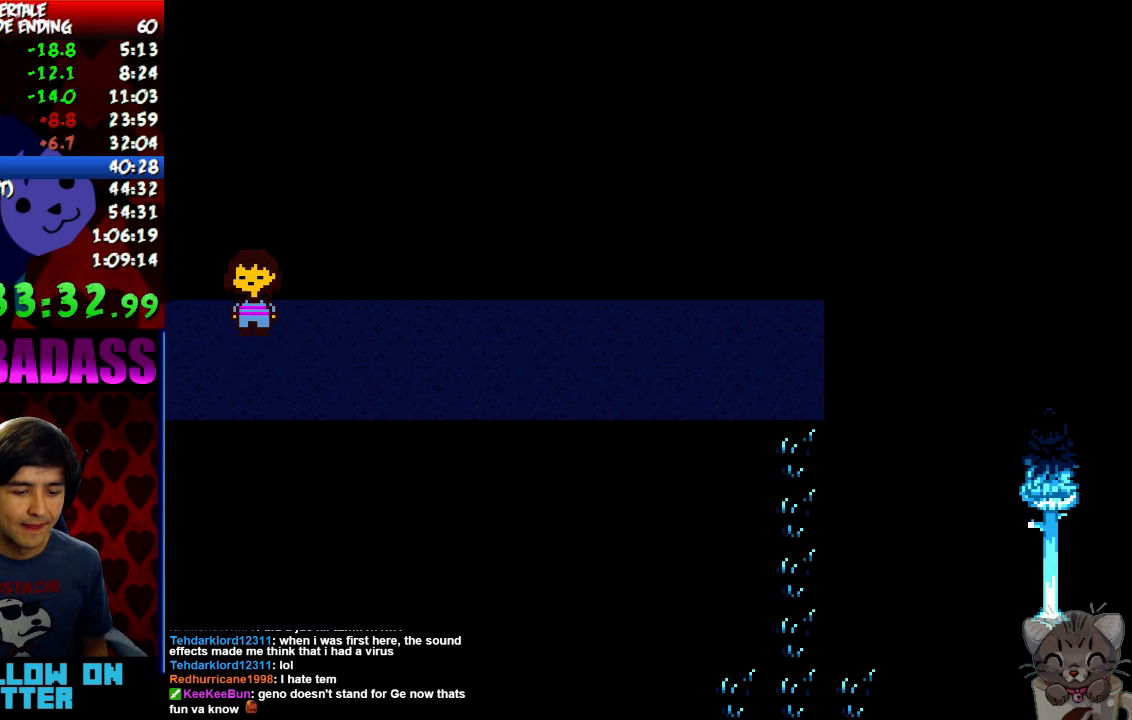
{"keys": ["down", "up"], "events": []}
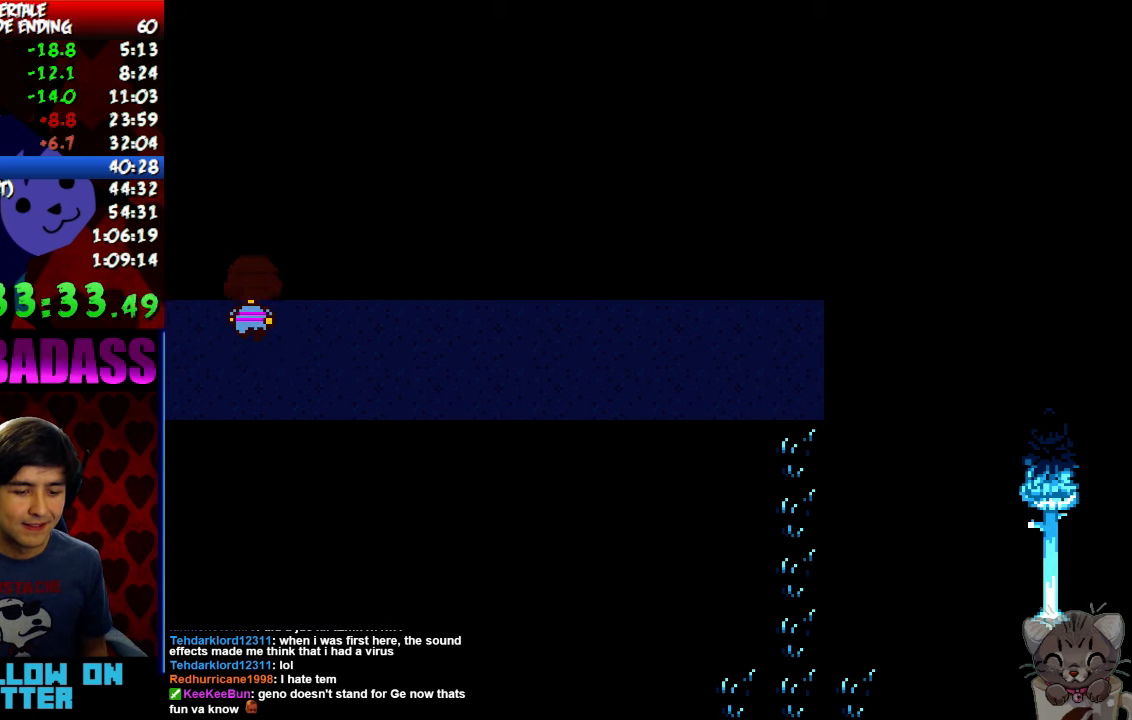
{"keys": ["down", "up"], "events": []}
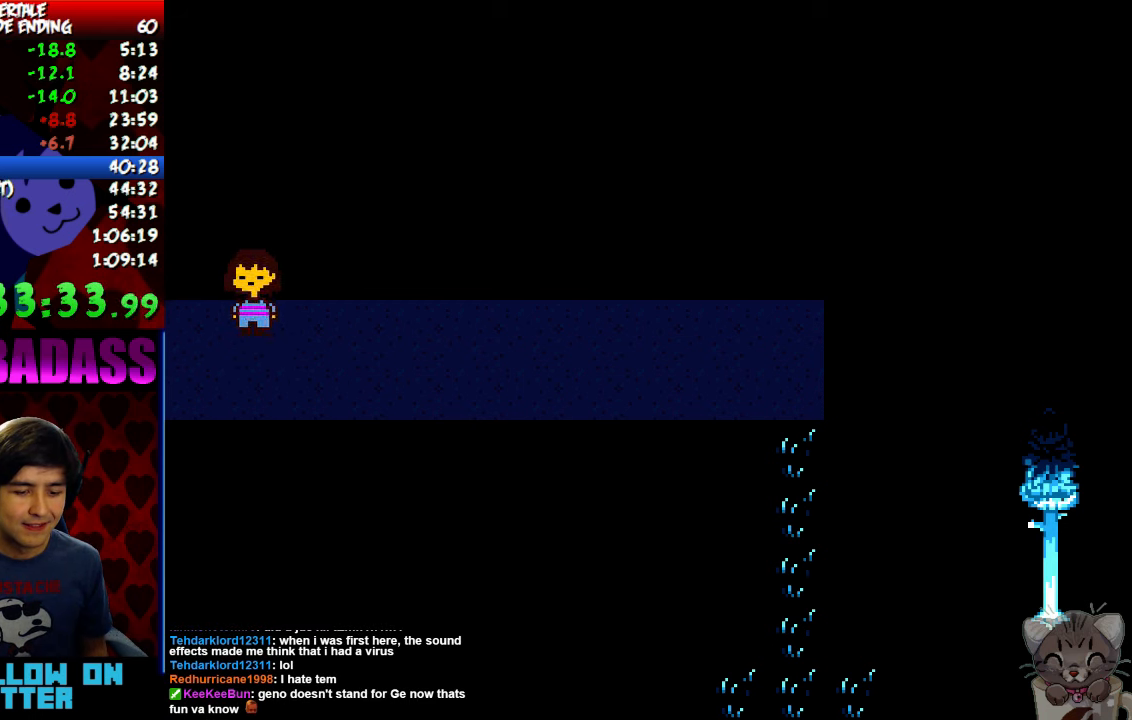
{"keys": ["down", "up"], "events": []}
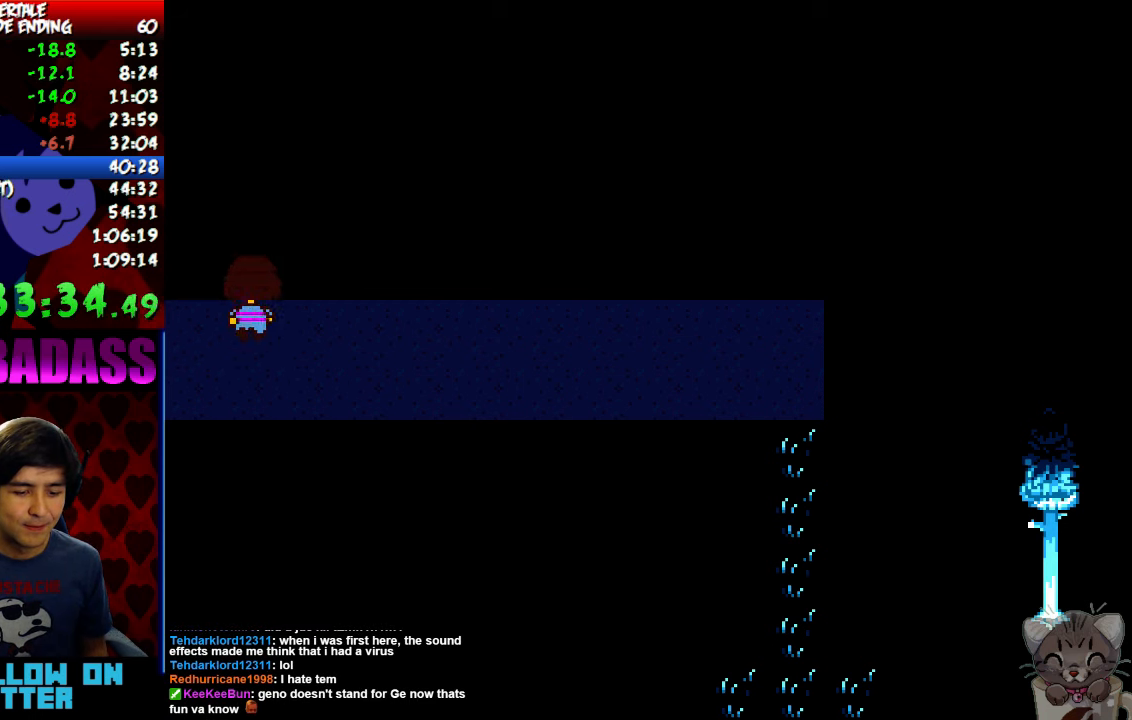
{"keys": ["down", "up"], "events": []}
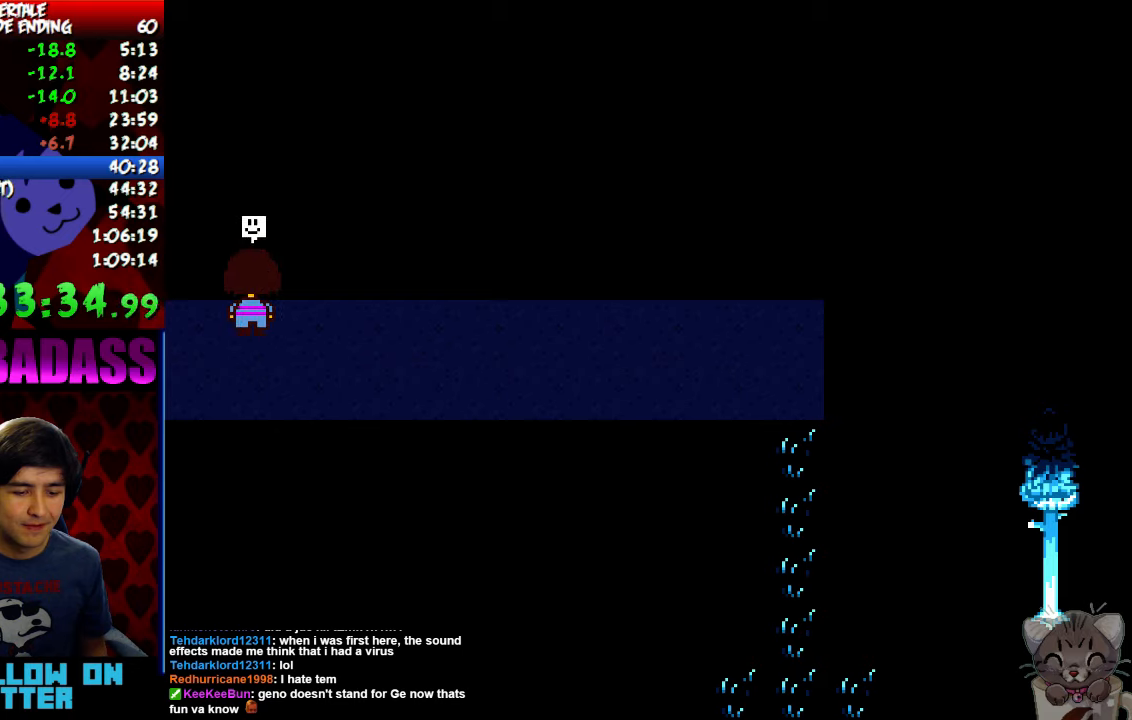
{"keys": ["down", "up"], "events": []}
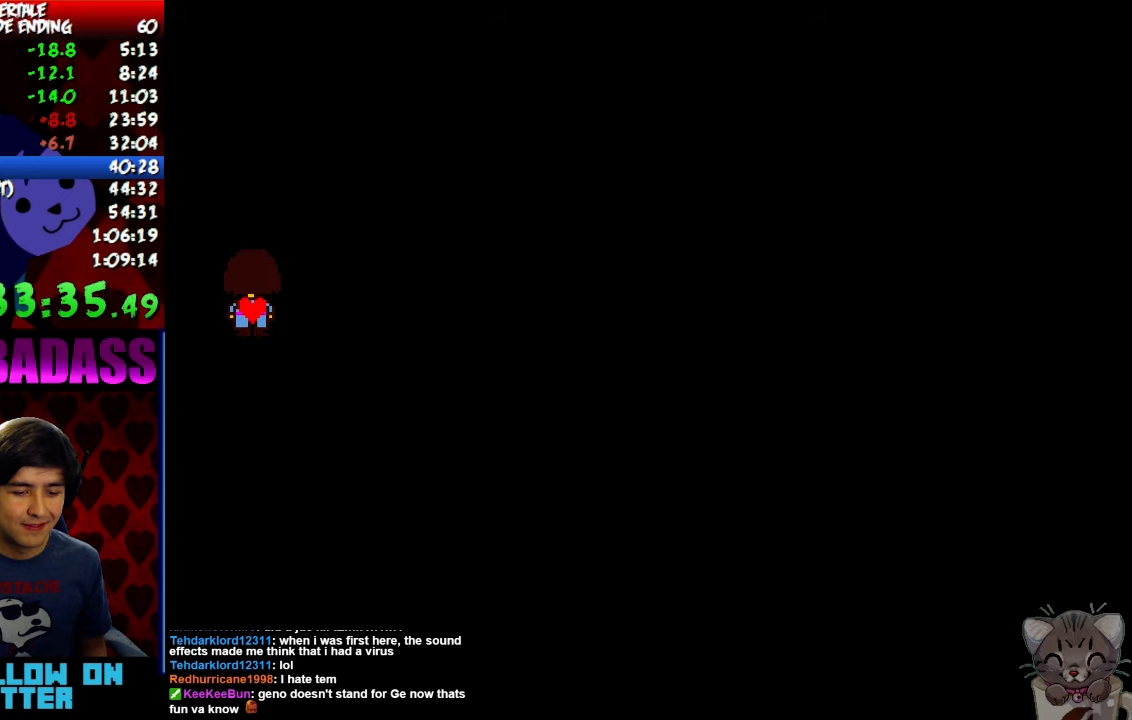
{"keys": ["down", "up"], "events": []}
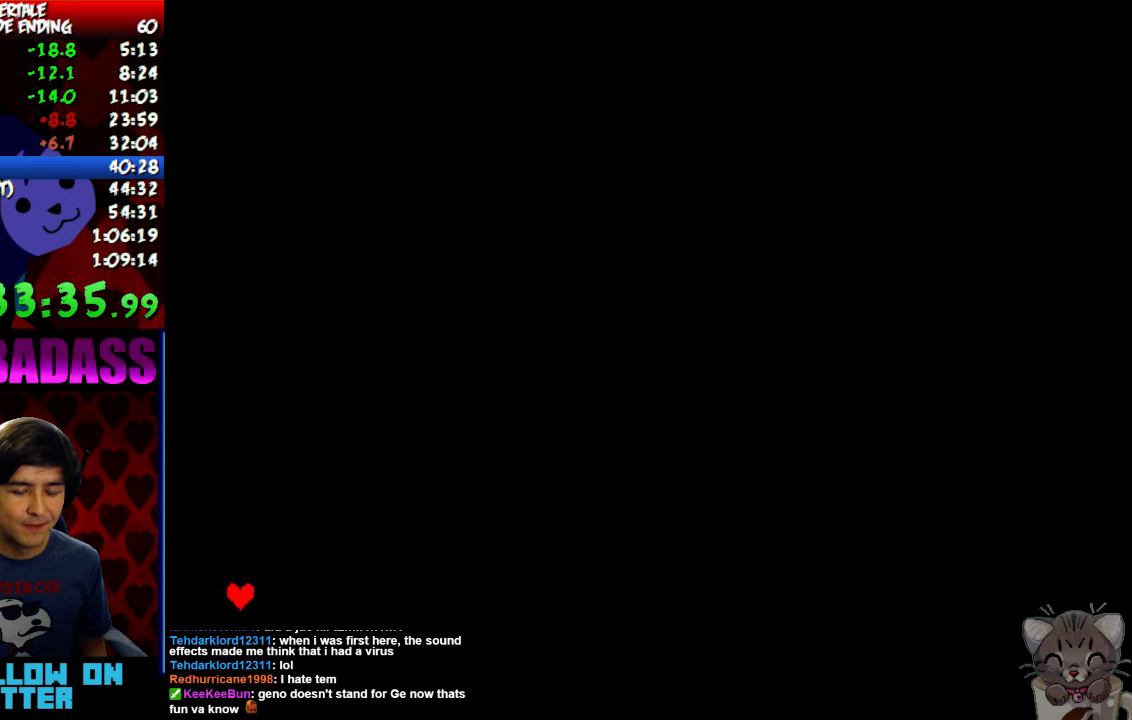
{"keys": [], "events": [[400, "down", "up"], [400, "up", "up"]]}